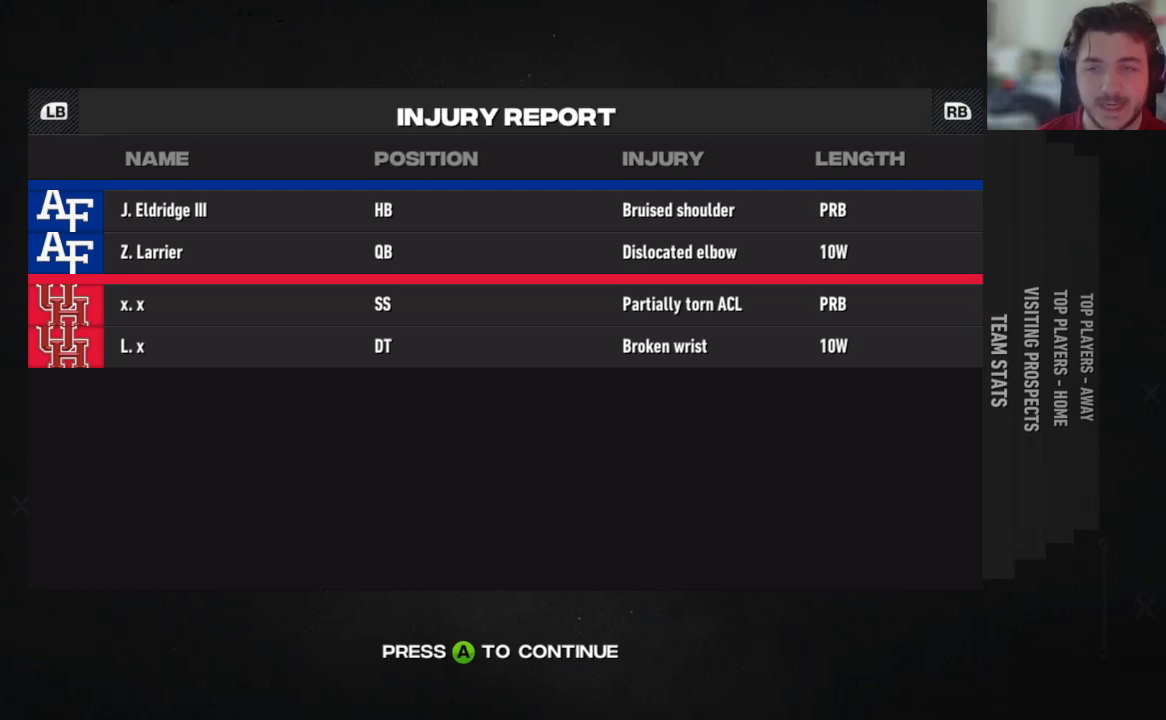
Gameplay with a controller (Xbox layout); each line is a JSON object with the inputs held at the frame after it. "events" lists button and stick changes between this image and that frame as [ms after this image, input, new state], when the widget could be followed in between.
{"buttons": [], "left_stick": "center", "right_stick": "center", "events": [[250, "R1", "down"], [396, "R1", "up"]]}
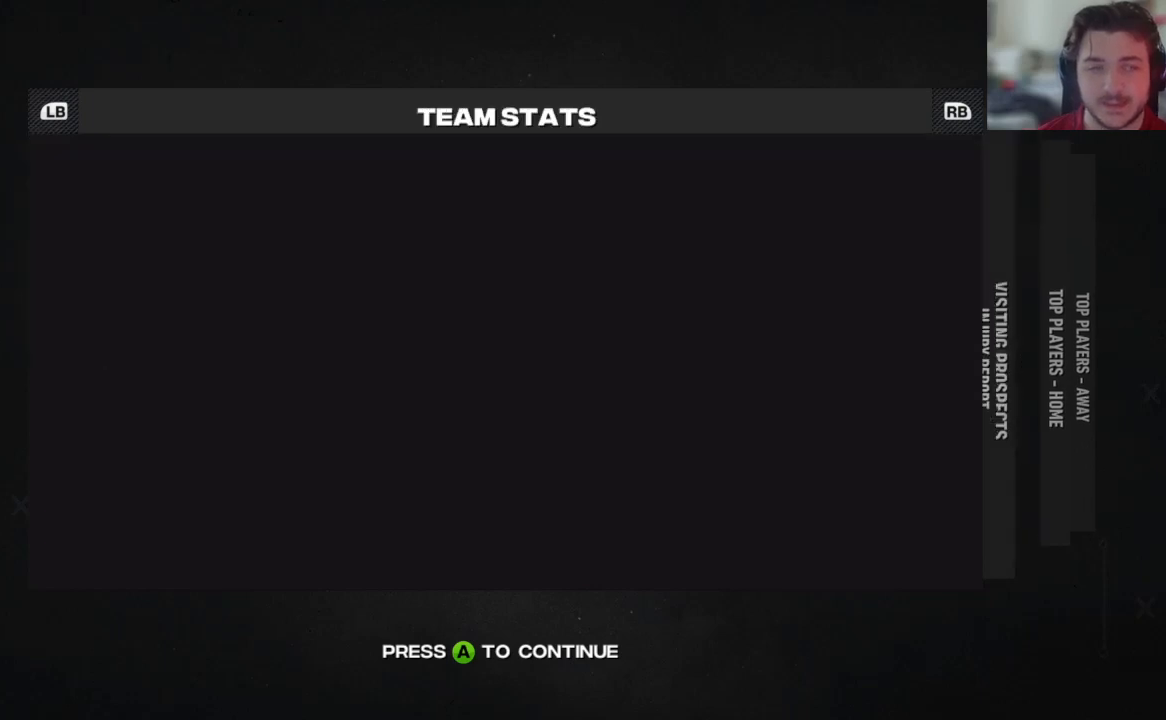
{"buttons": [], "left_stick": "center", "right_stick": "center", "events": []}
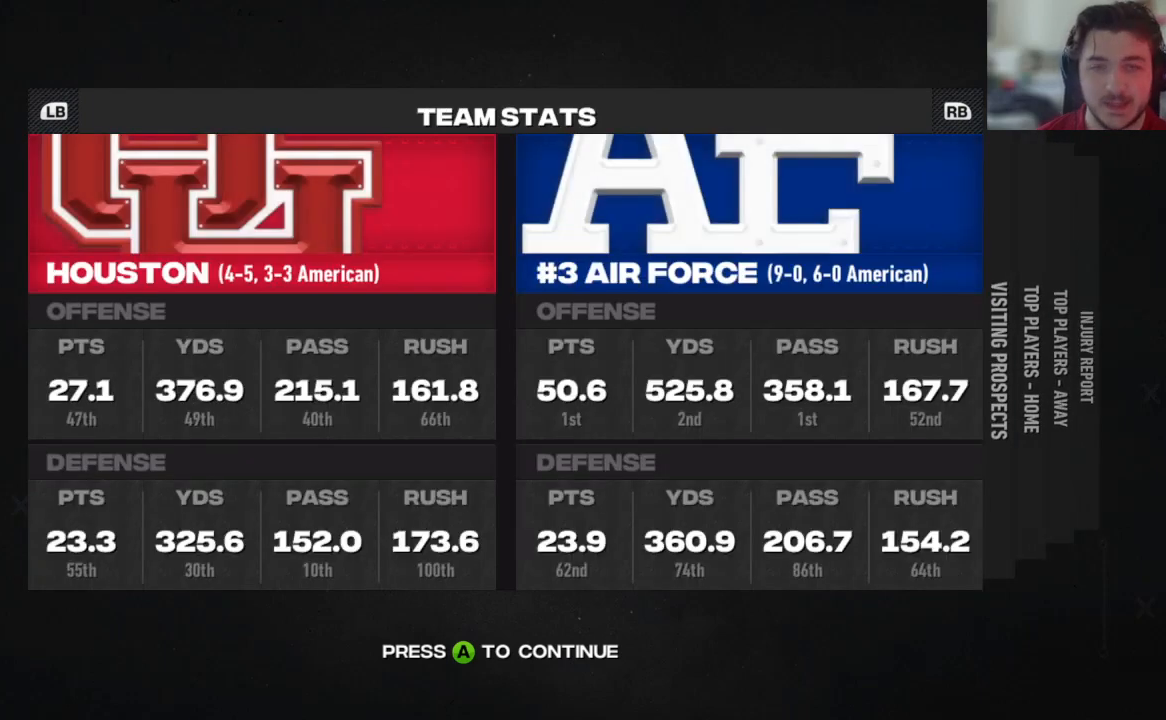
{"buttons": [], "left_stick": "center", "right_stick": "center", "events": []}
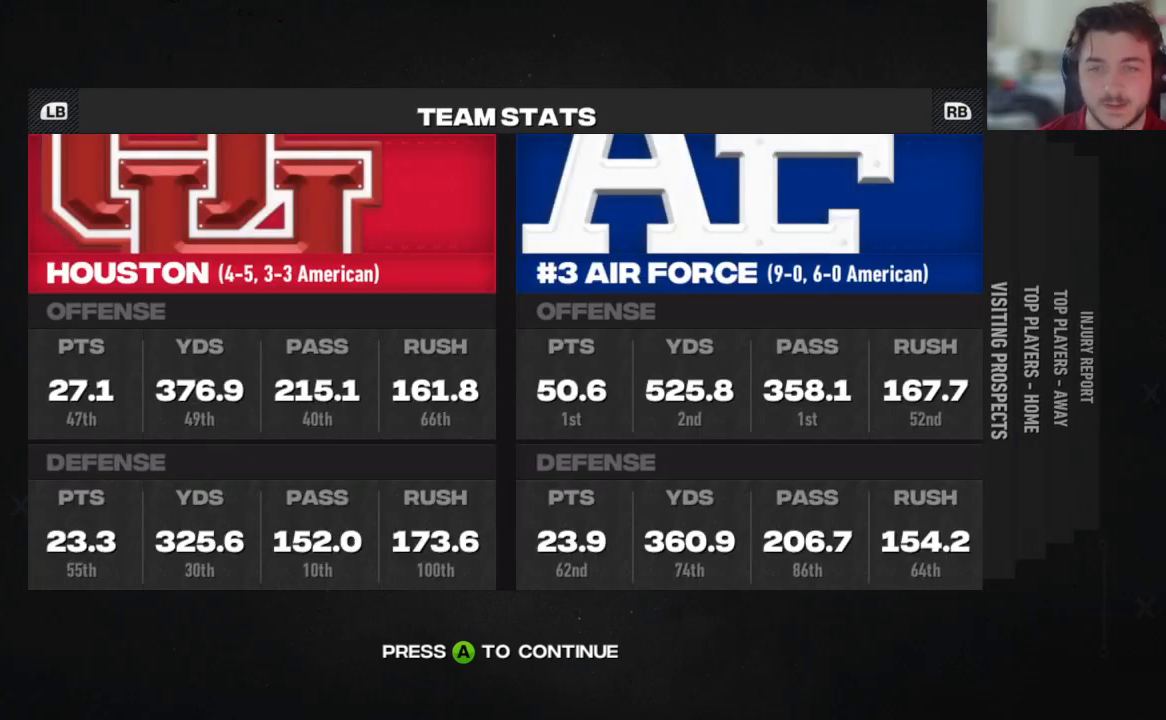
{"buttons": [], "left_stick": "center", "right_stick": "center", "events": [[42, "A", "down"], [229, "A", "up"]]}